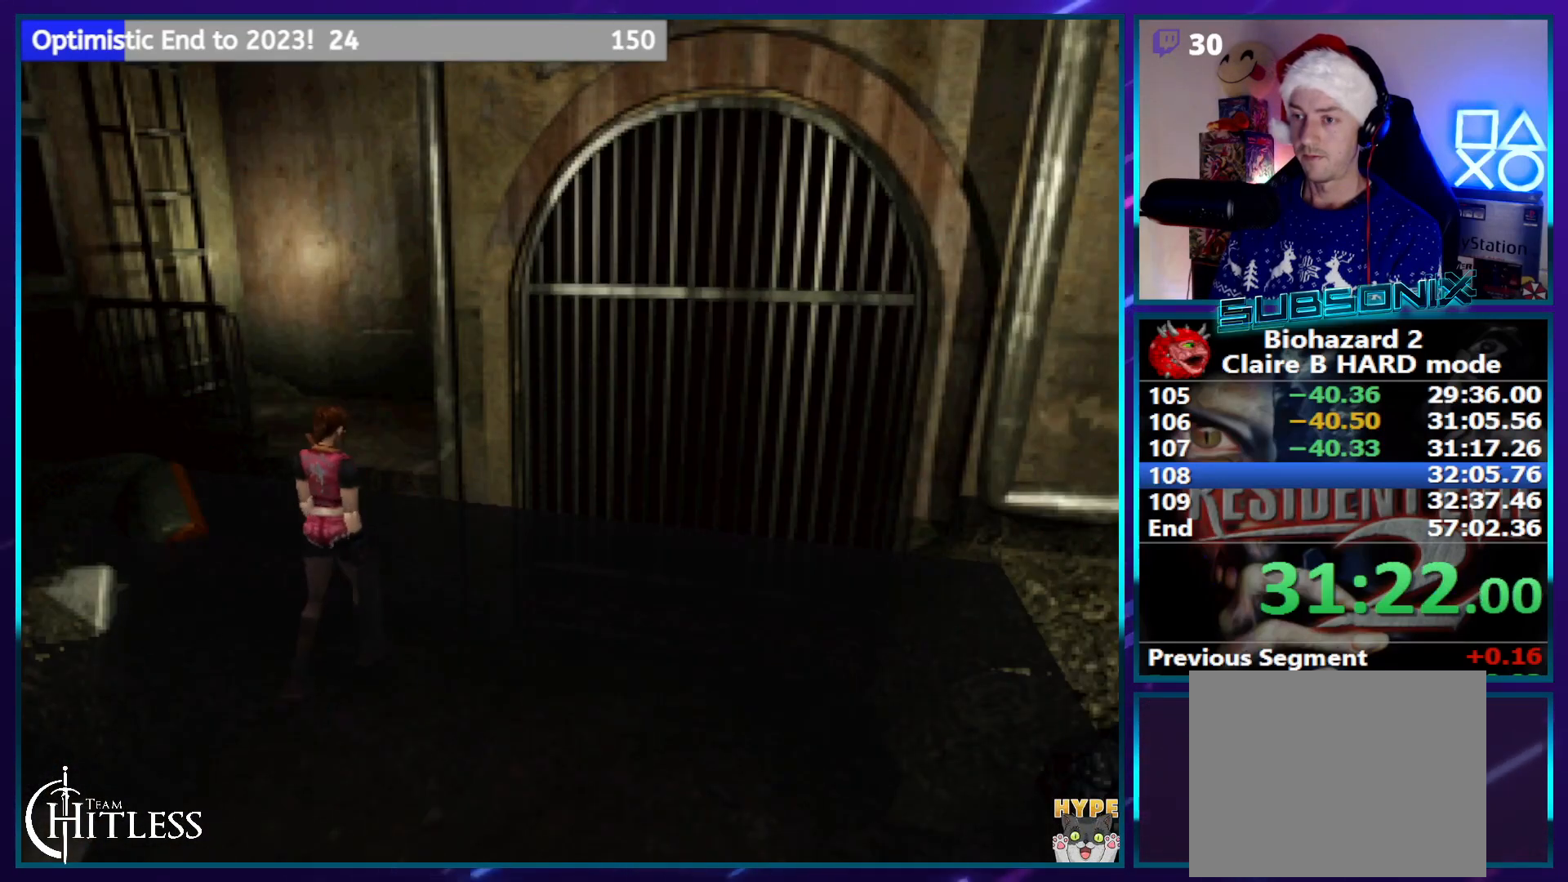
Gameplay with a controller (PlayStation layout); each line is a JSON object with the inputs held at the frame after it. "events" lists button and stick changes between this image and that frame as [ms after this image, input, new state], when the widget could be followed in between. Not read: L3 R3.
{"buttons": ["SQUARE", "DPAD_UP", "DPAD_LEFT"], "left_stick": "center", "right_stick": "center", "events": [[500, "CROSS", "up"]]}
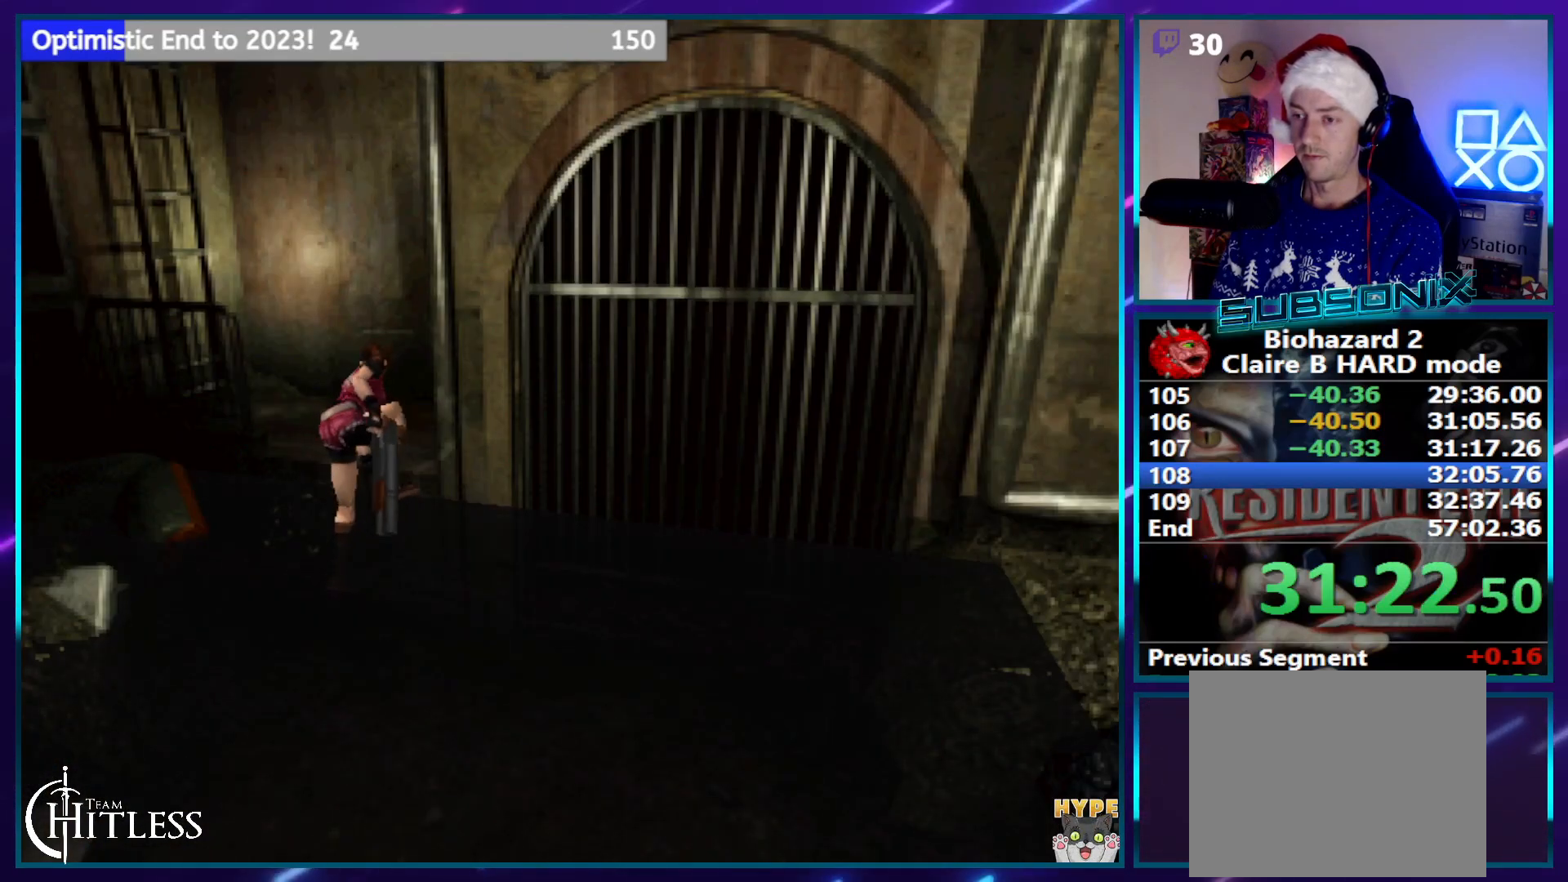
{"buttons": ["SQUARE", "DPAD_UP", "DPAD_LEFT"], "left_stick": "center", "right_stick": "center", "events": []}
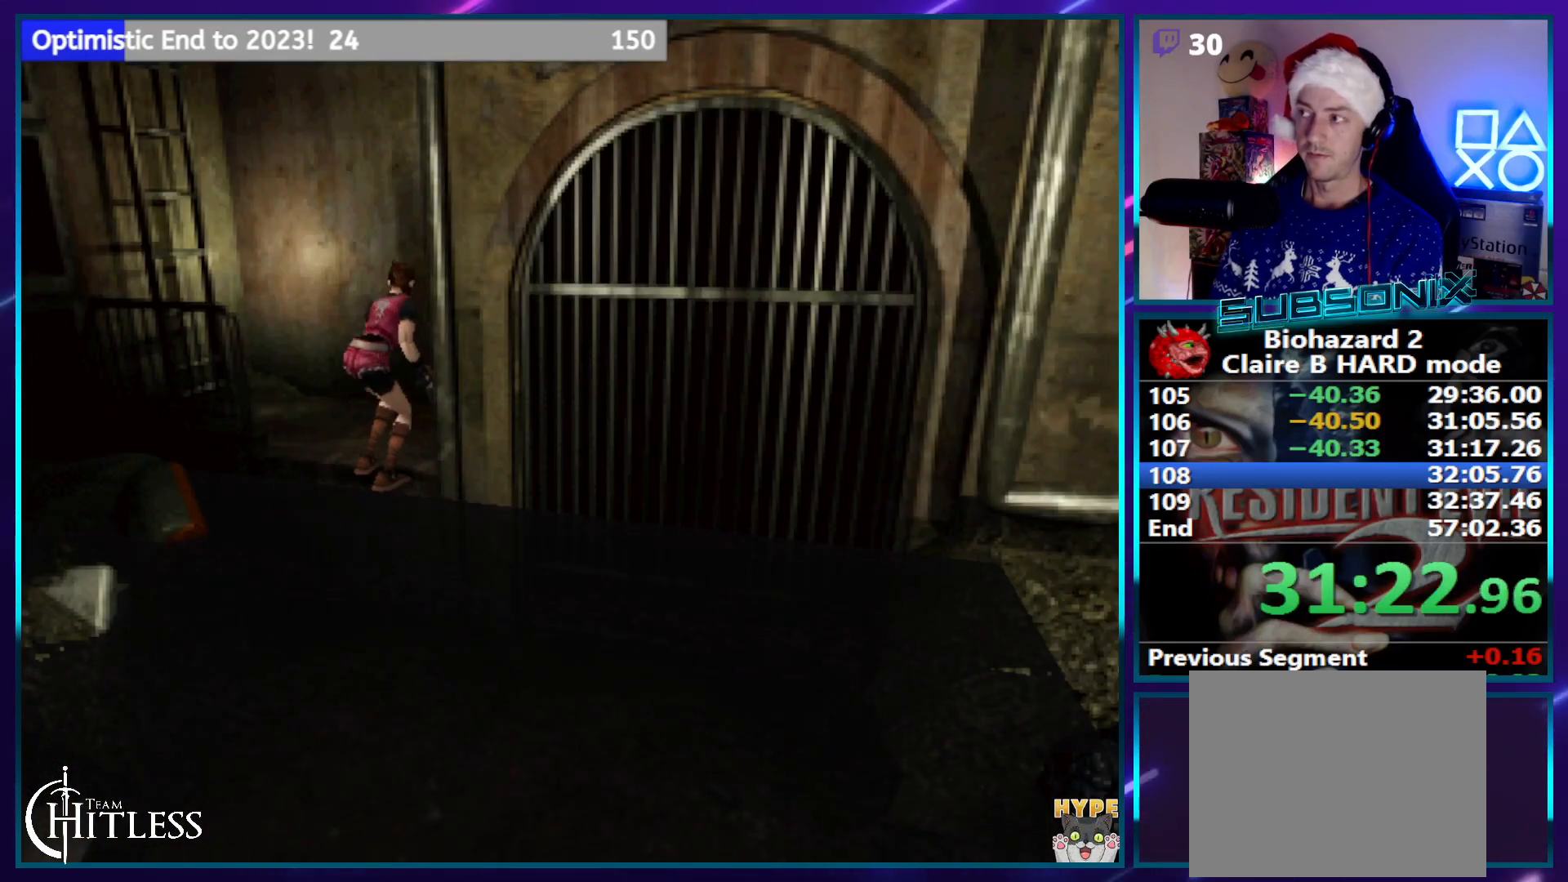
{"buttons": ["SQUARE", "DPAD_UP", "DPAD_LEFT"], "left_stick": "center", "right_stick": "center", "events": []}
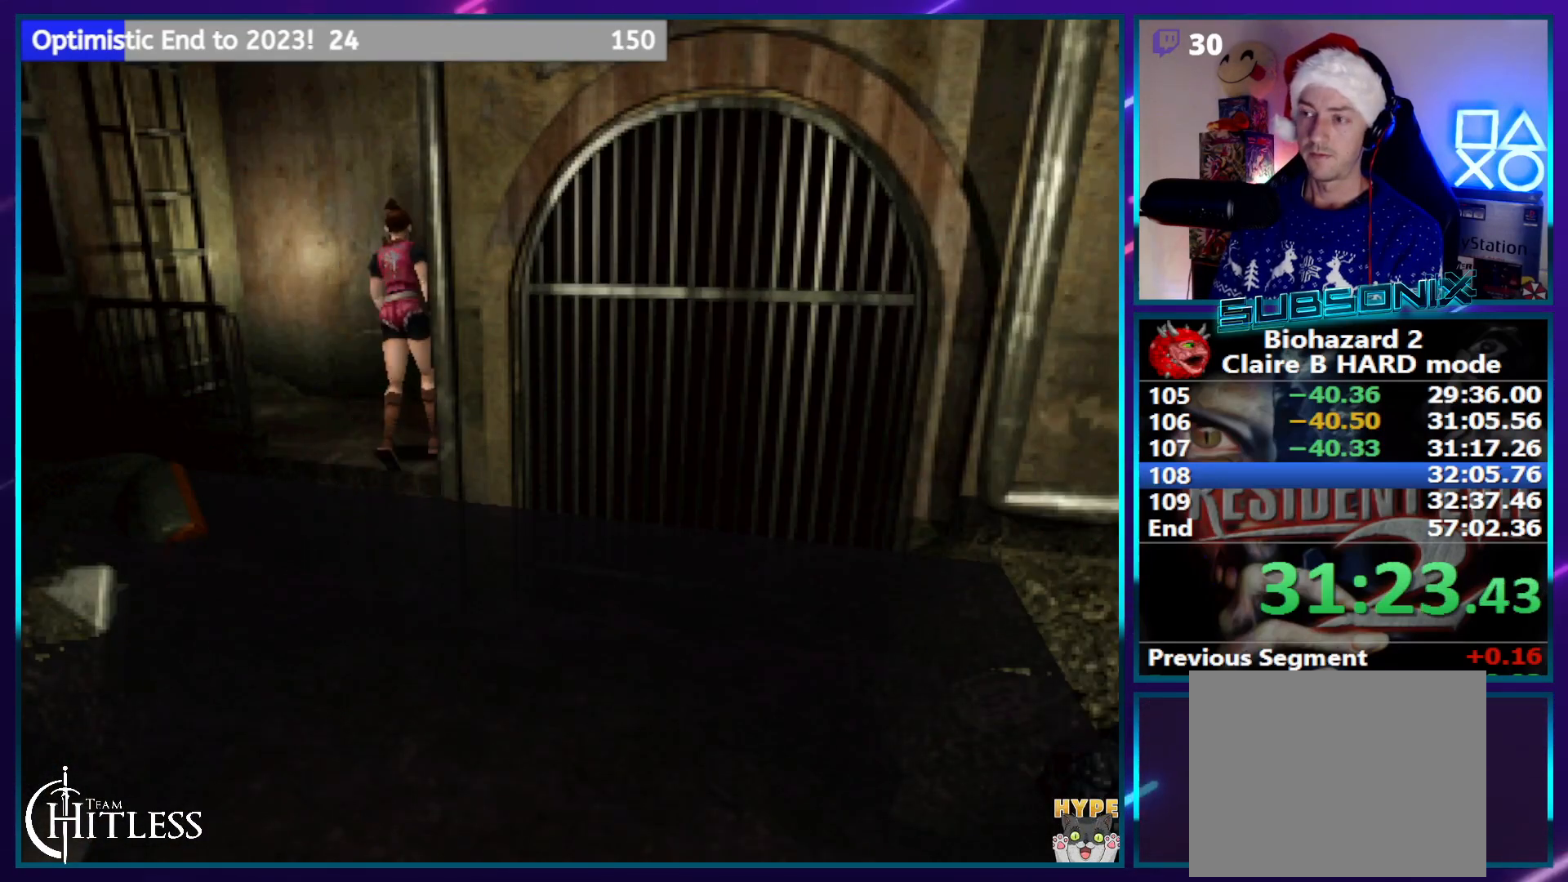
{"buttons": ["SQUARE", "DPAD_UP", "DPAD_LEFT"], "left_stick": "center", "right_stick": "center", "events": []}
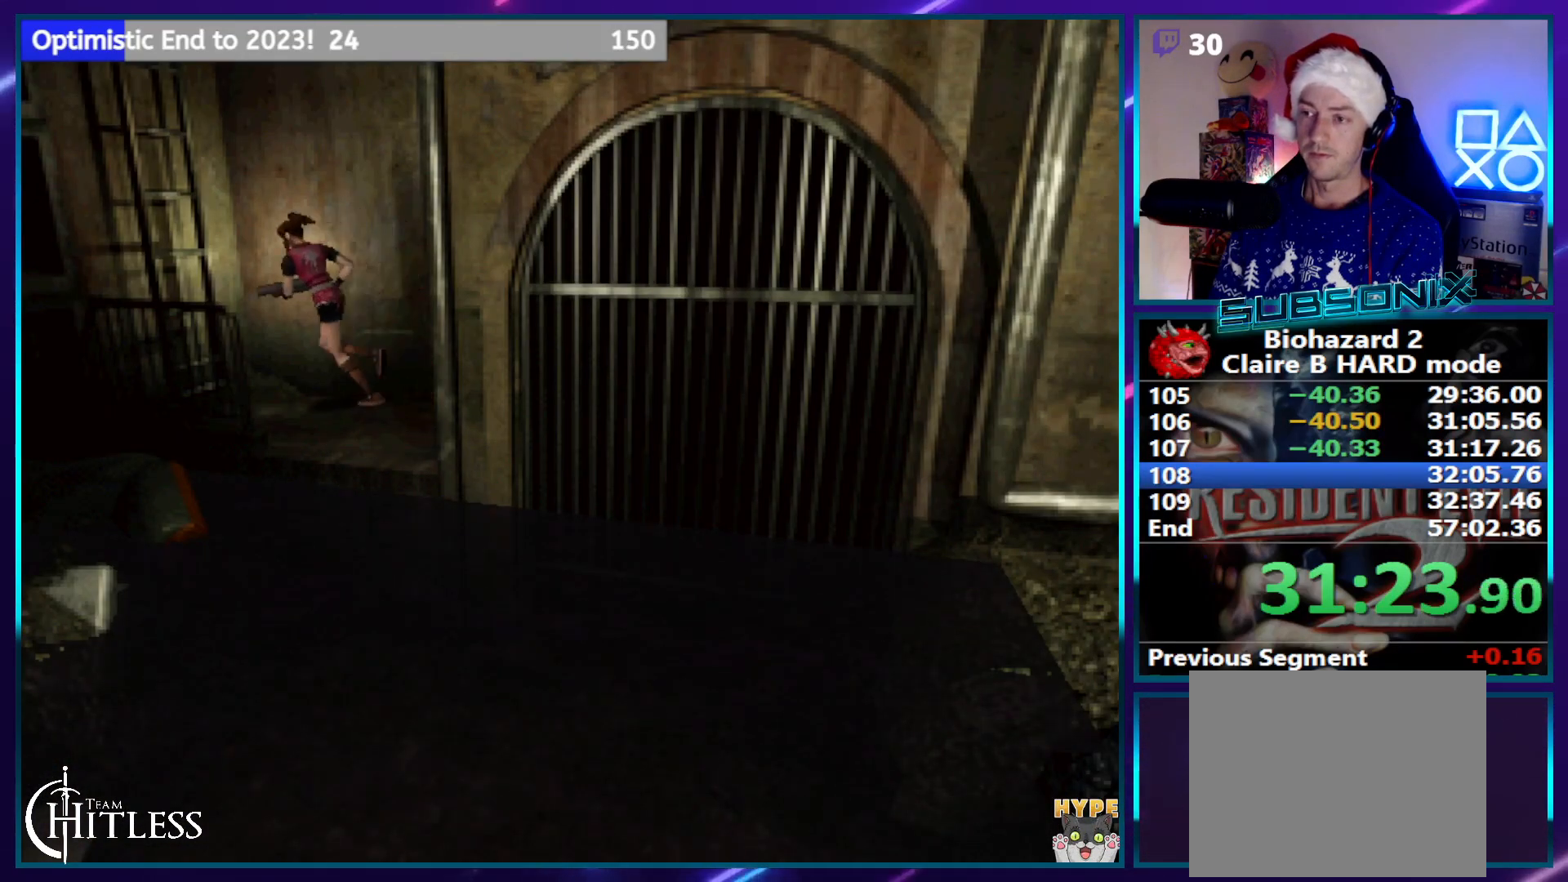
{"buttons": ["CROSS", "SQUARE"], "left_stick": "center", "right_stick": "center", "events": [[117, "CROSS", "down"], [183, "DPAD_LEFT", "up"], [200, "DPAD_UP", "up"], [250, "CROSS", "up"], [317, "CROSS", "down"], [400, "CROSS", "up"], [483, "CROSS", "down"]]}
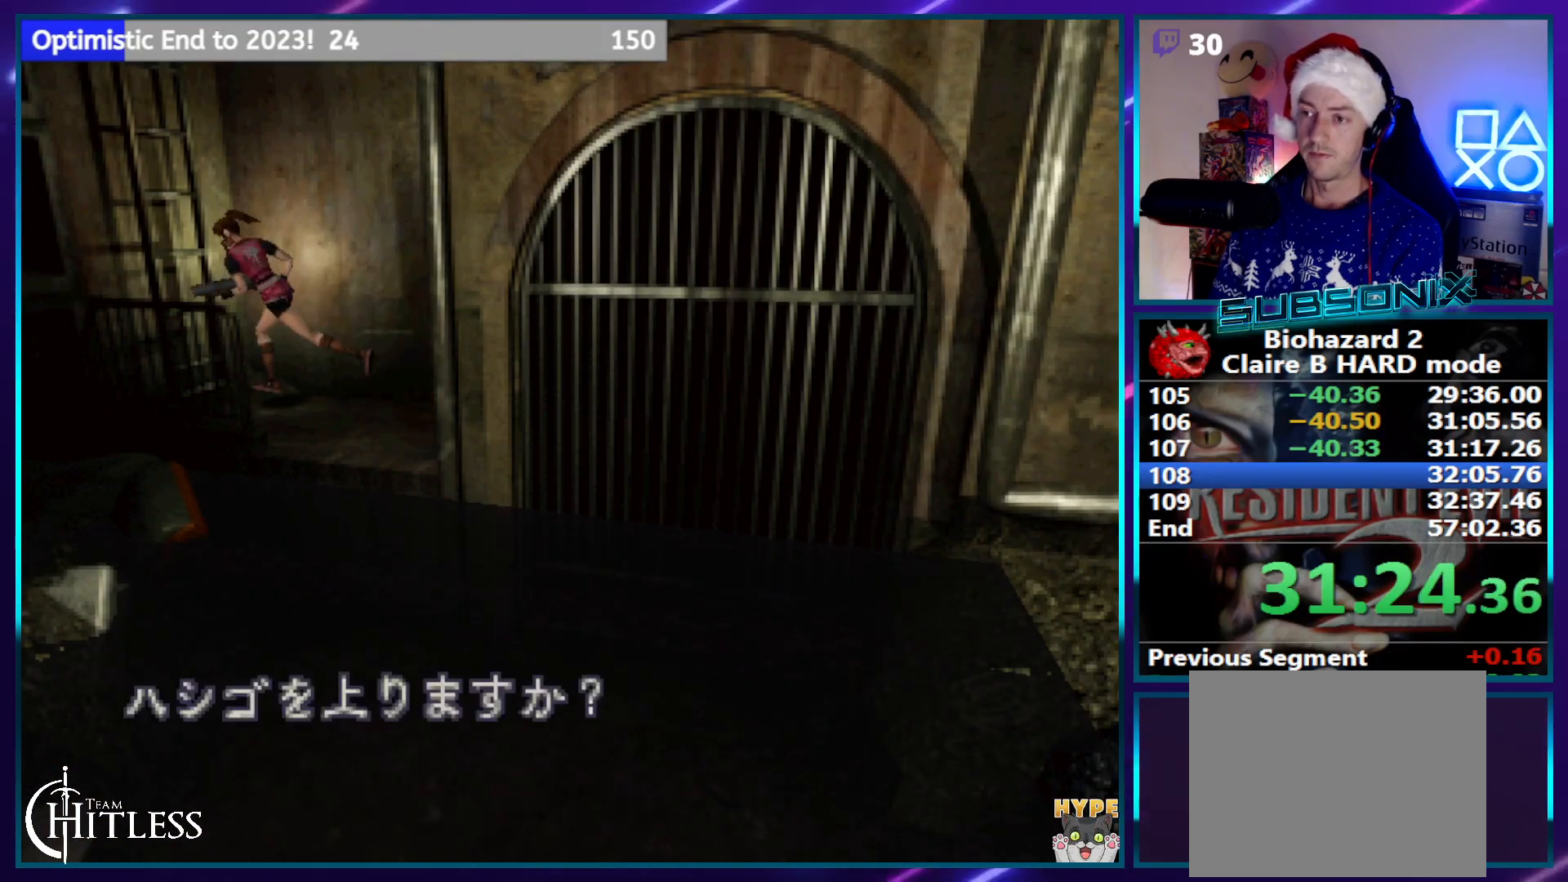
{"buttons": ["SQUARE", "DPAD_UP"], "left_stick": "center", "right_stick": "center", "events": [[50, "CROSS", "up"], [117, "CROSS", "down"], [217, "CROSS", "up"], [250, "DPAD_UP", "down"]]}
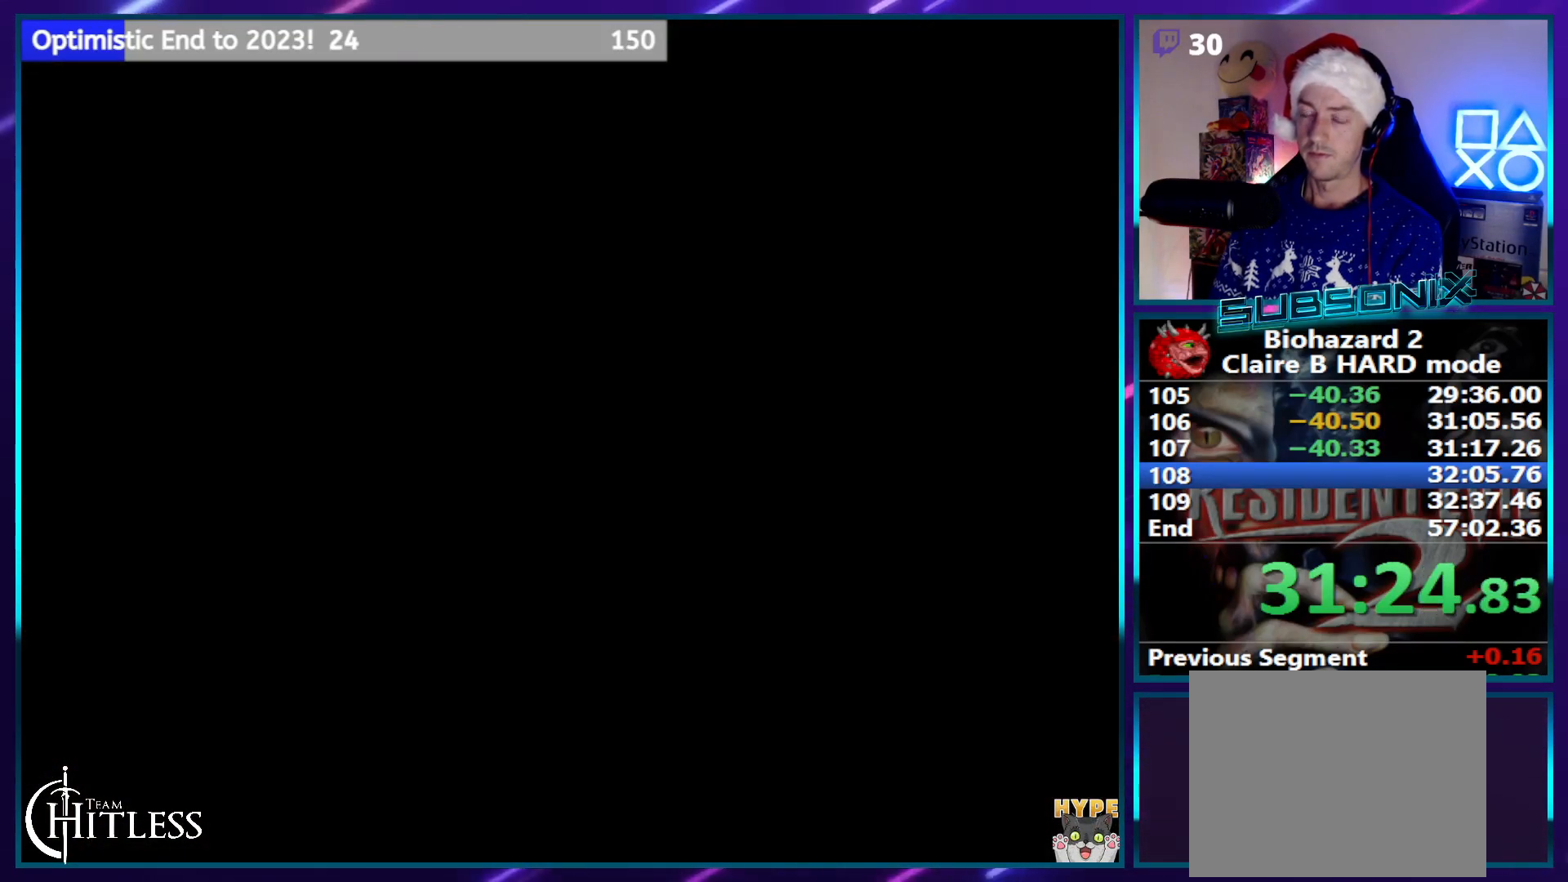
{"buttons": ["SQUARE", "DPAD_UP"], "left_stick": "center", "right_stick": "center", "events": []}
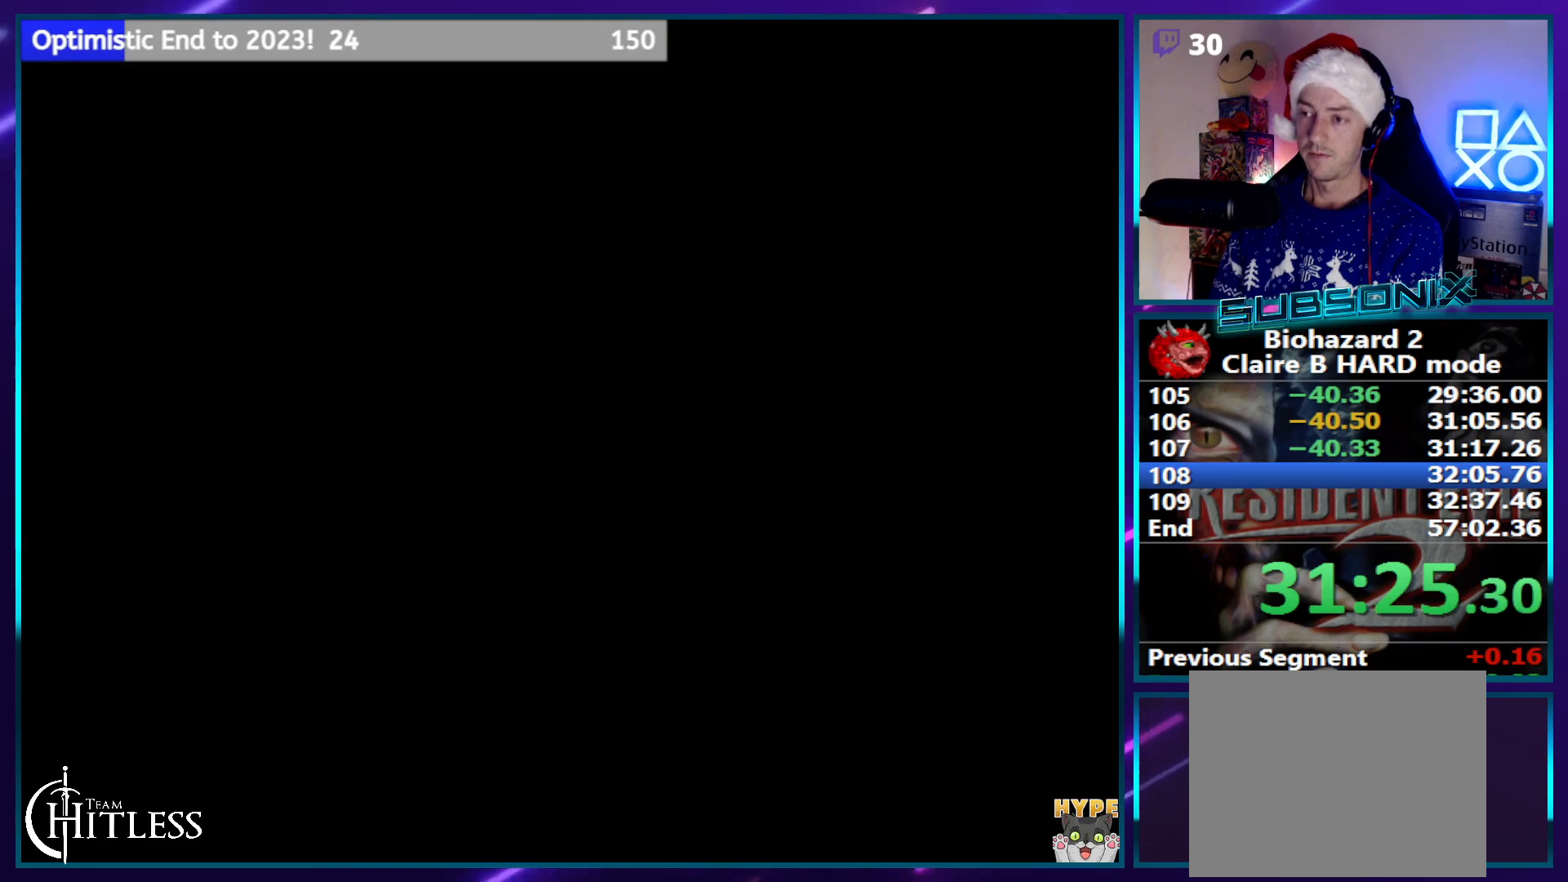
{"buttons": ["SQUARE", "DPAD_UP"], "left_stick": "center", "right_stick": "center", "events": []}
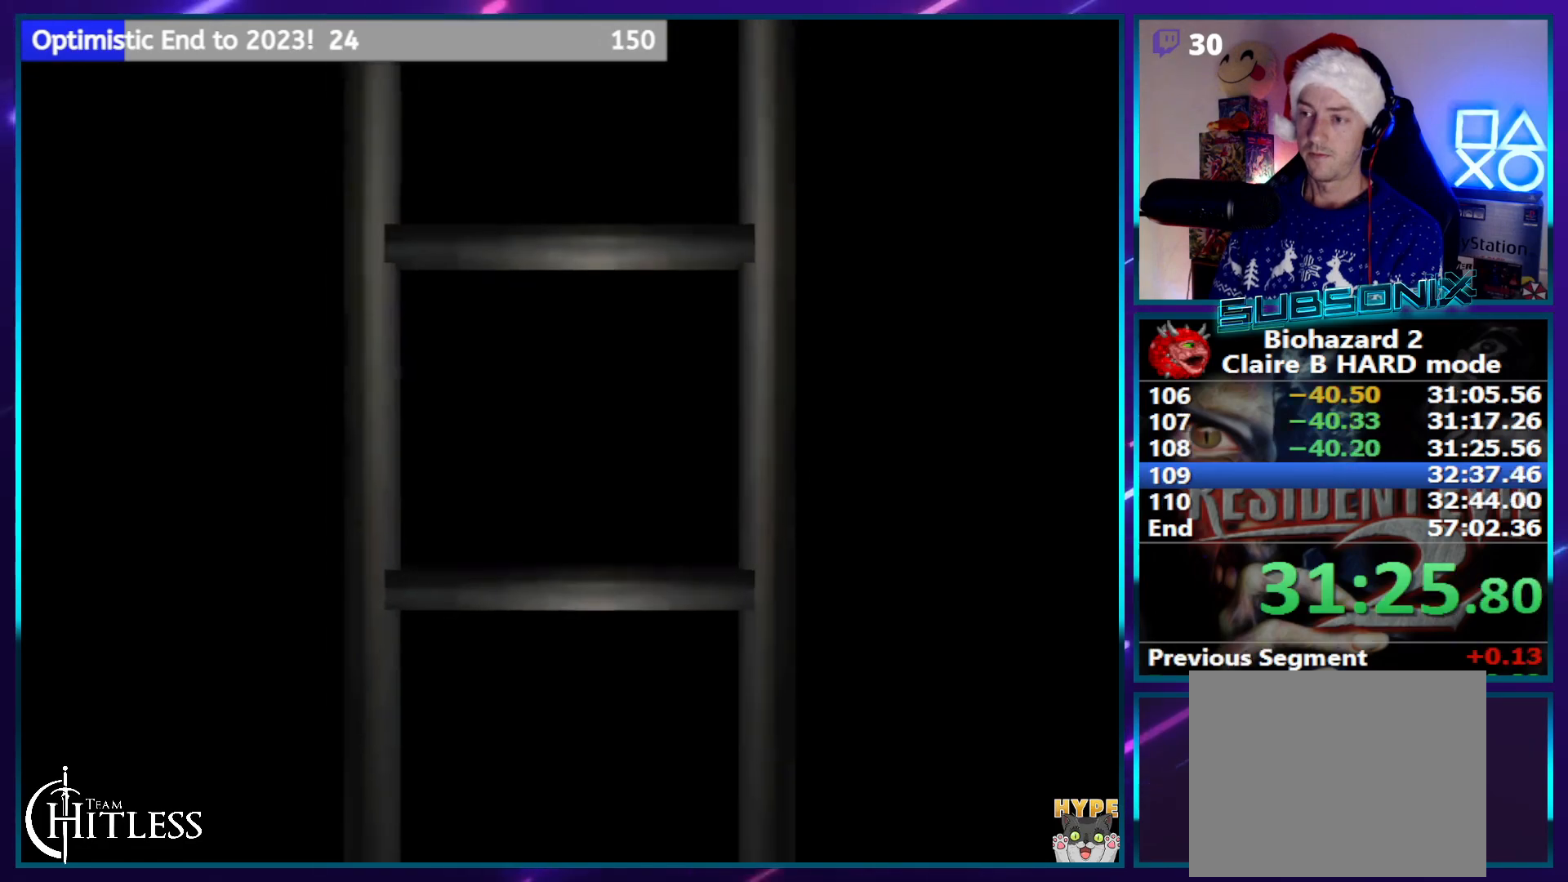
{"buttons": ["SQUARE", "DPAD_UP"], "left_stick": "center", "right_stick": "center", "events": []}
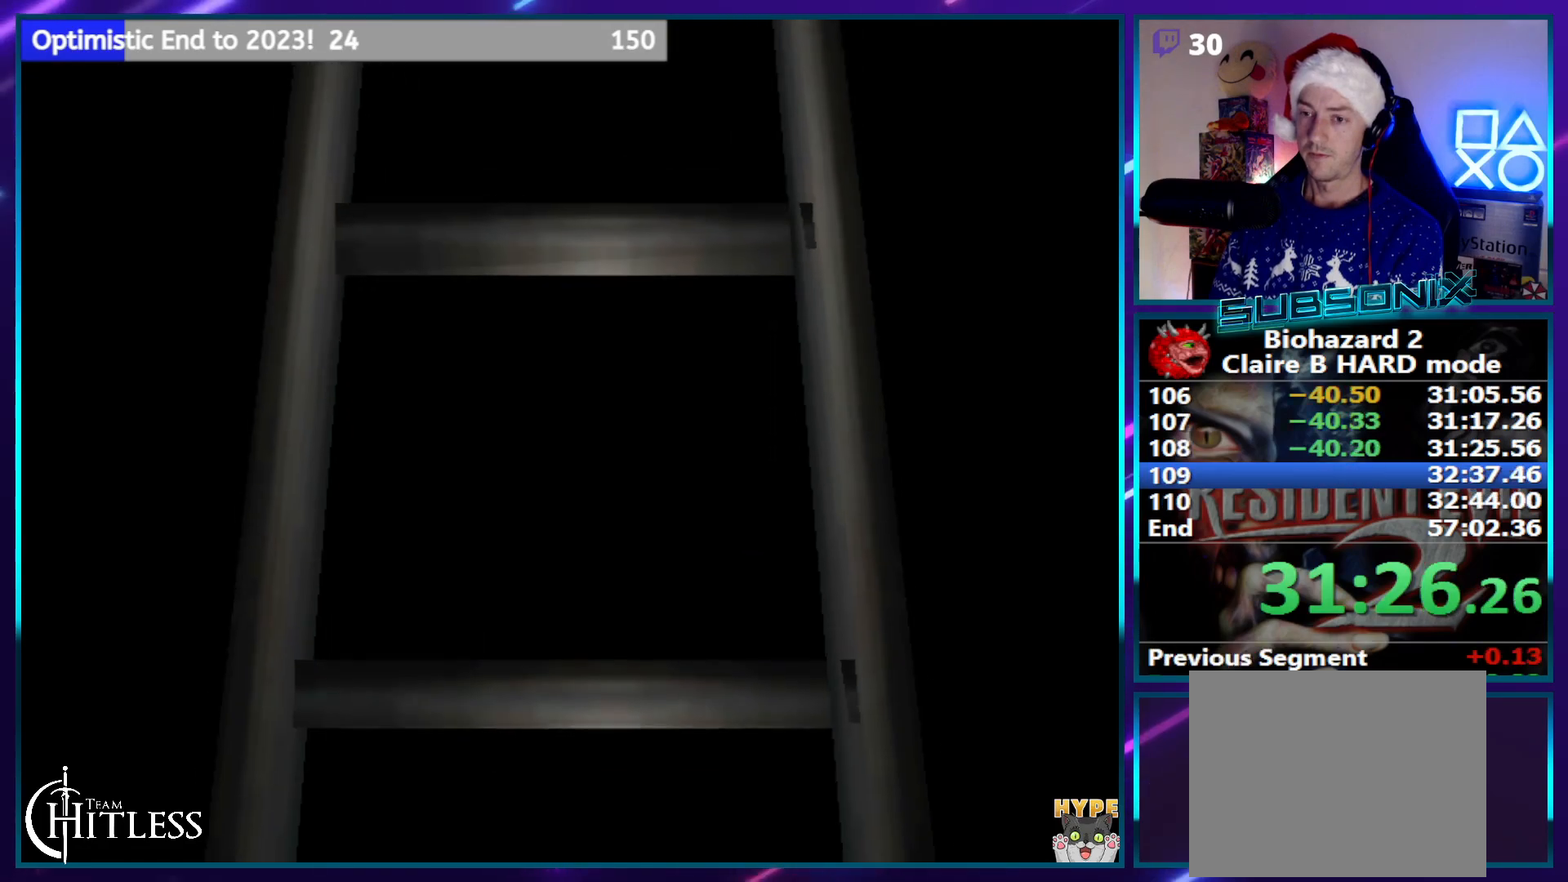
{"buttons": ["SQUARE", "DPAD_UP"], "left_stick": "center", "right_stick": "center", "events": []}
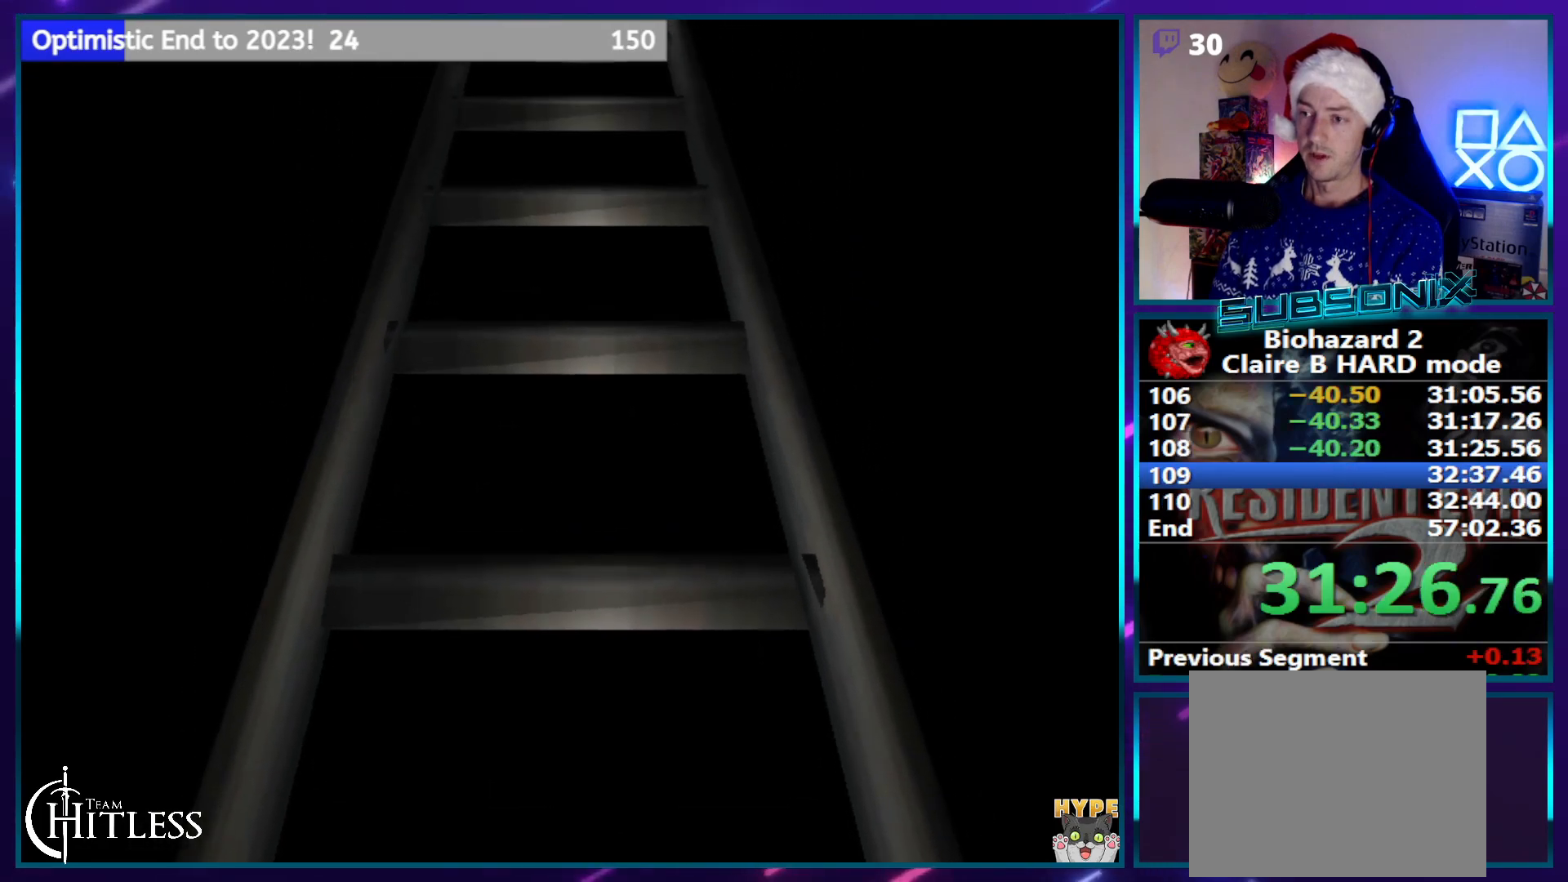
{"buttons": ["CROSS", "SQUARE", "DPAD_UP"], "left_stick": "center", "right_stick": "center", "events": [[467, "CROSS", "down"]]}
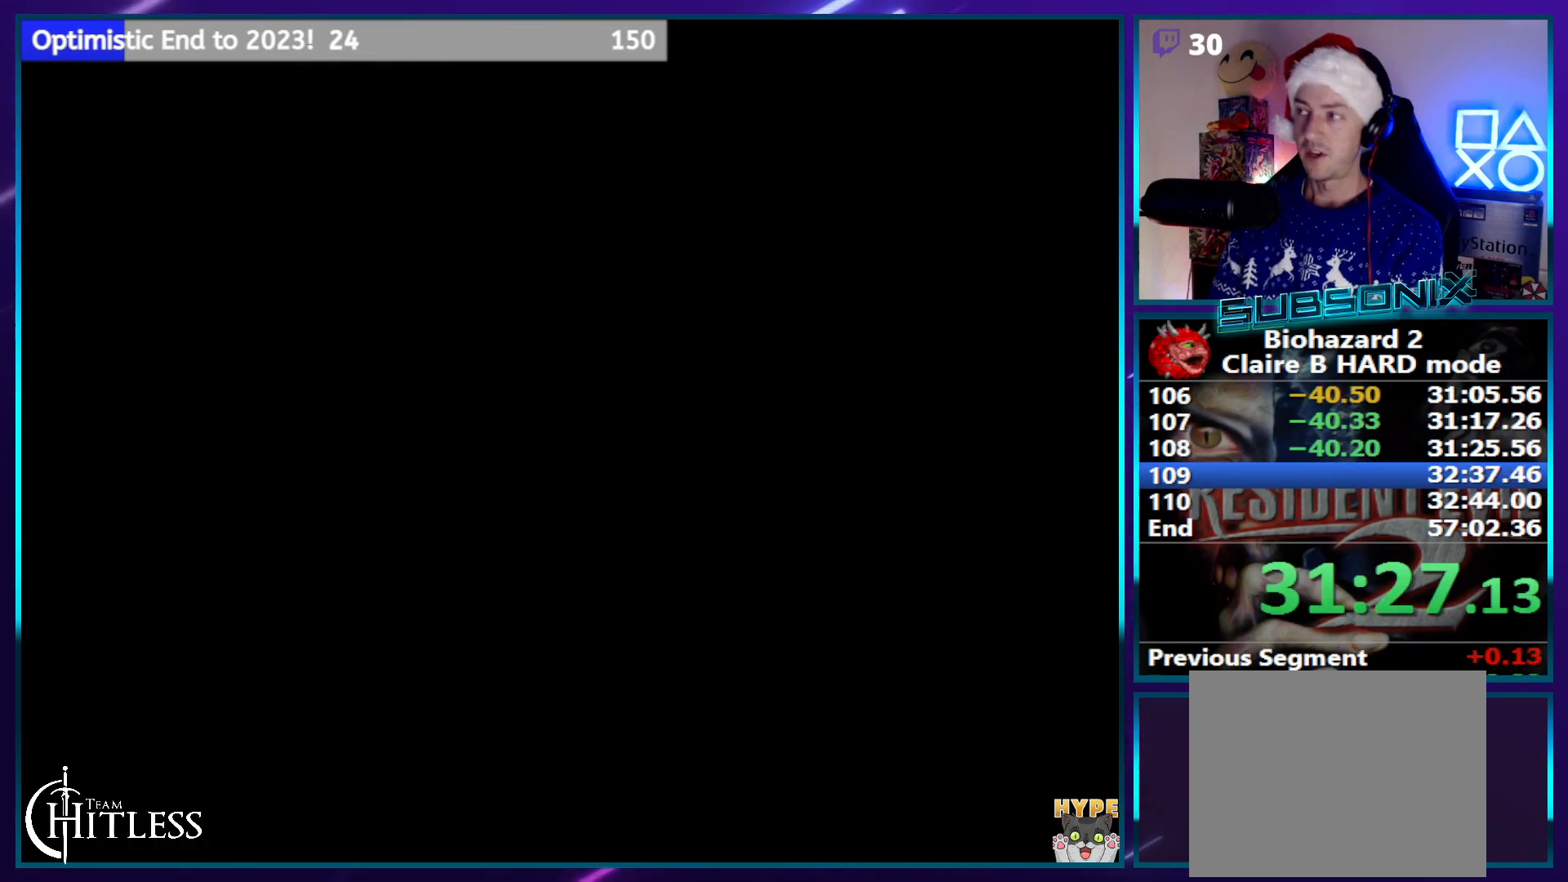
{"buttons": ["SQUARE", "DPAD_UP"], "left_stick": "center", "right_stick": "center", "events": [[133, "CROSS", "up"]]}
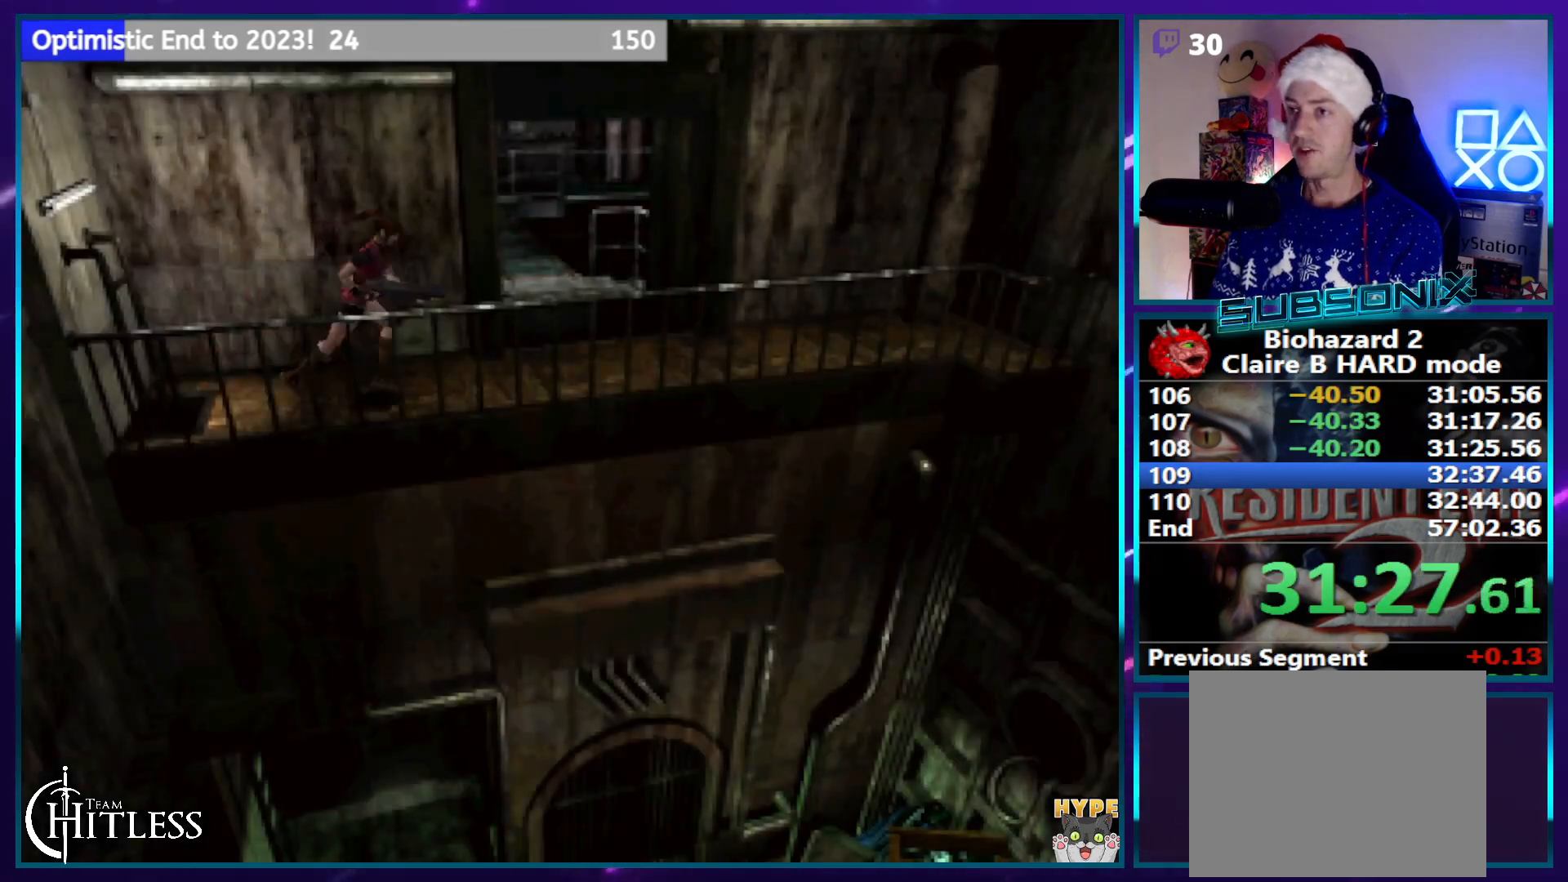
{"buttons": ["SQUARE", "DPAD_UP", "DPAD_LEFT"], "left_stick": "center", "right_stick": "center", "events": [[283, "DPAD_LEFT", "down"]]}
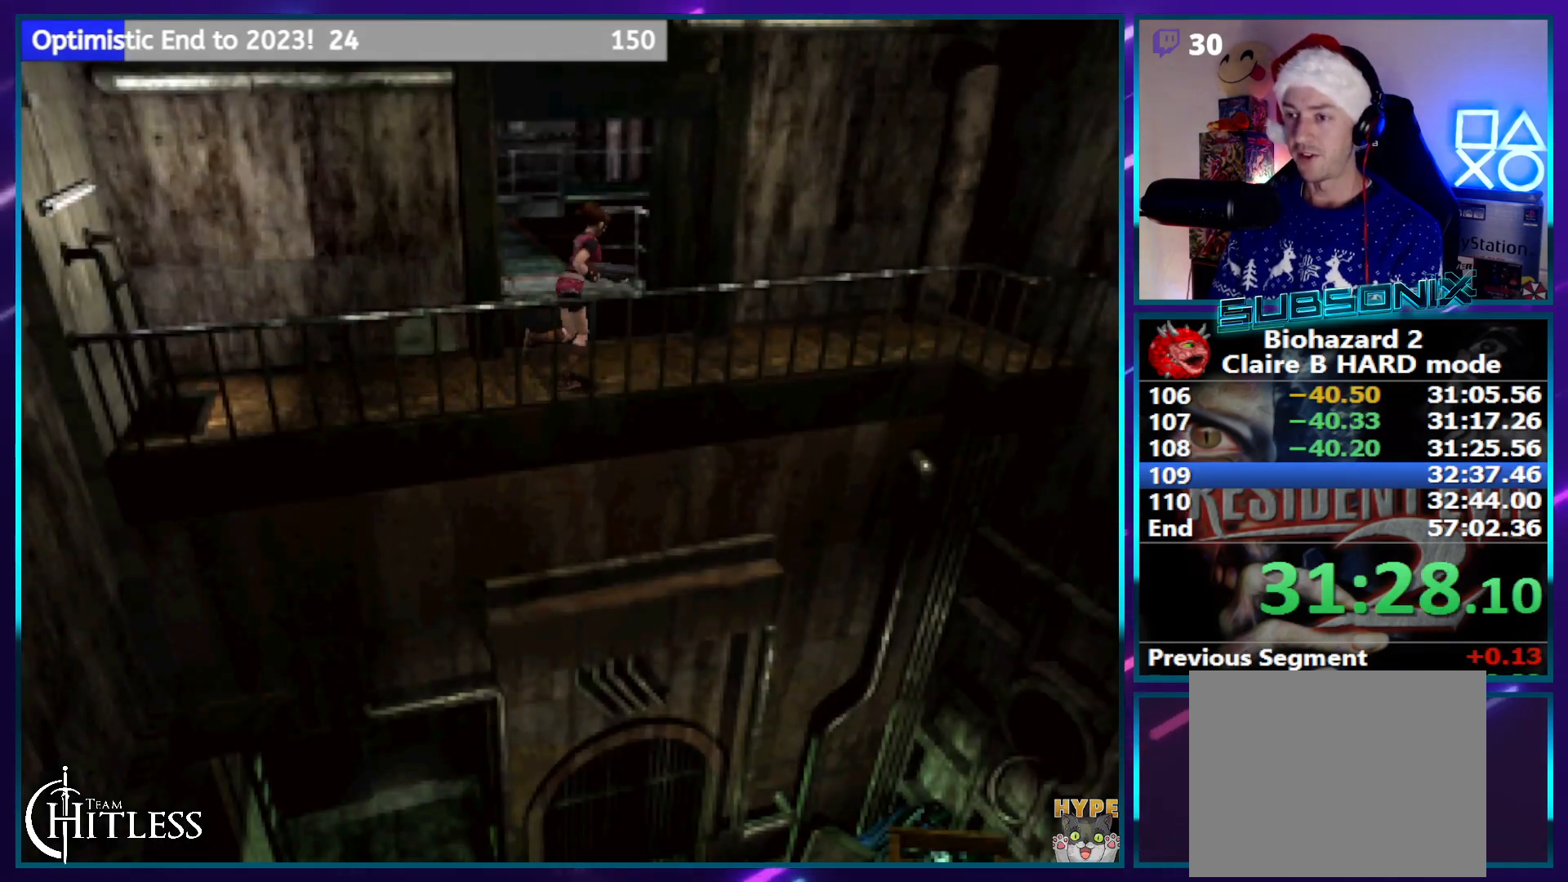
{"buttons": ["SQUARE", "DPAD_UP"], "left_stick": "center", "right_stick": "center", "events": [[500, "DPAD_LEFT", "up"]]}
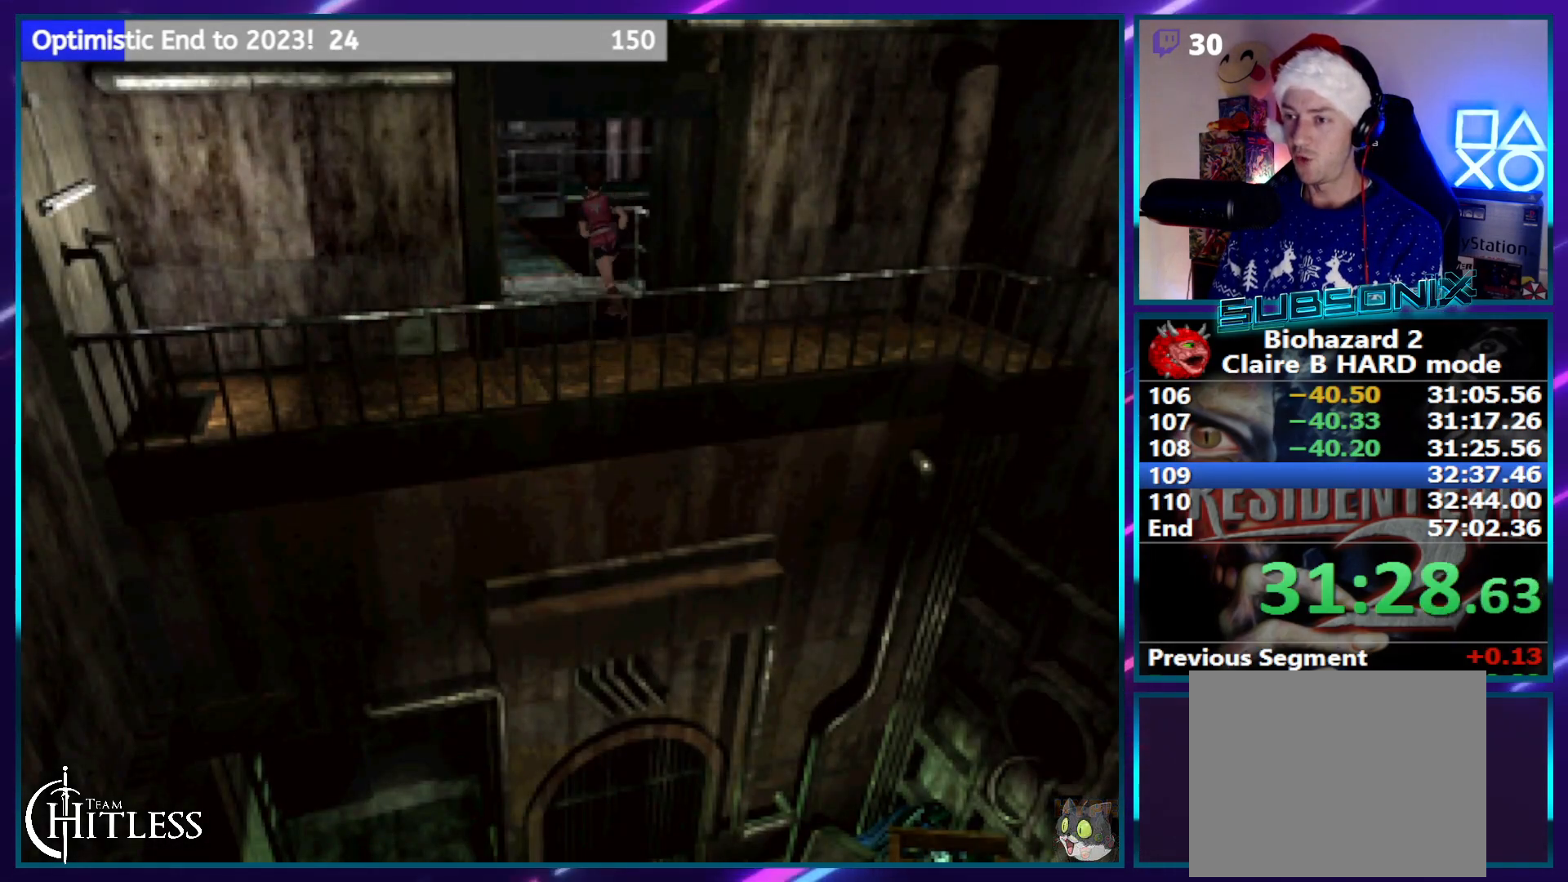
{"buttons": ["SQUARE", "DPAD_UP"], "left_stick": "center", "right_stick": "center", "events": []}
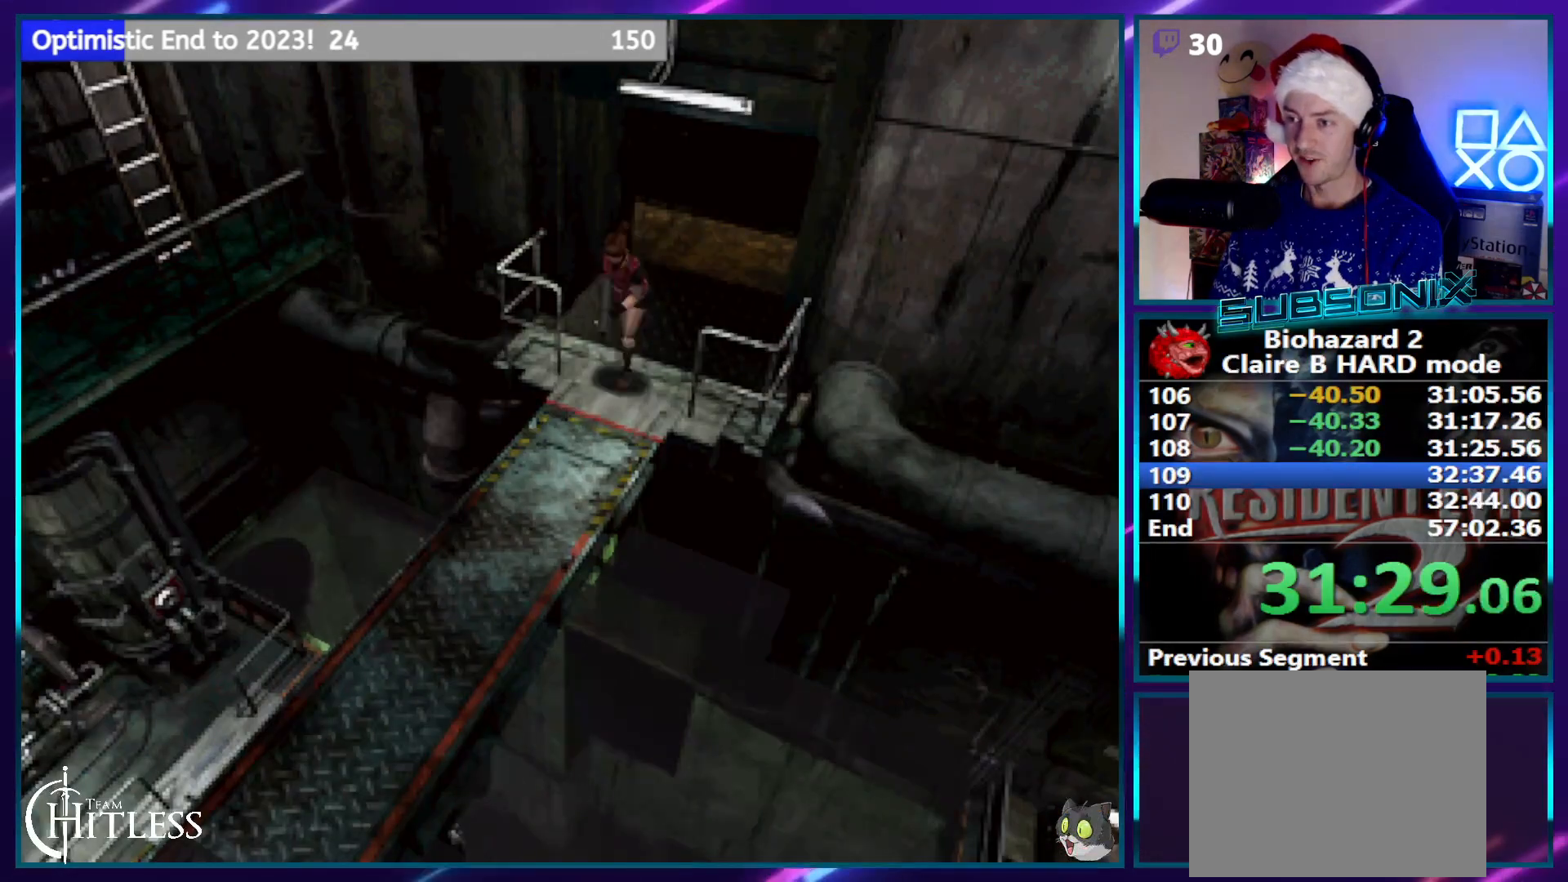
{"buttons": ["SQUARE", "DPAD_UP"], "left_stick": "center", "right_stick": "center", "events": []}
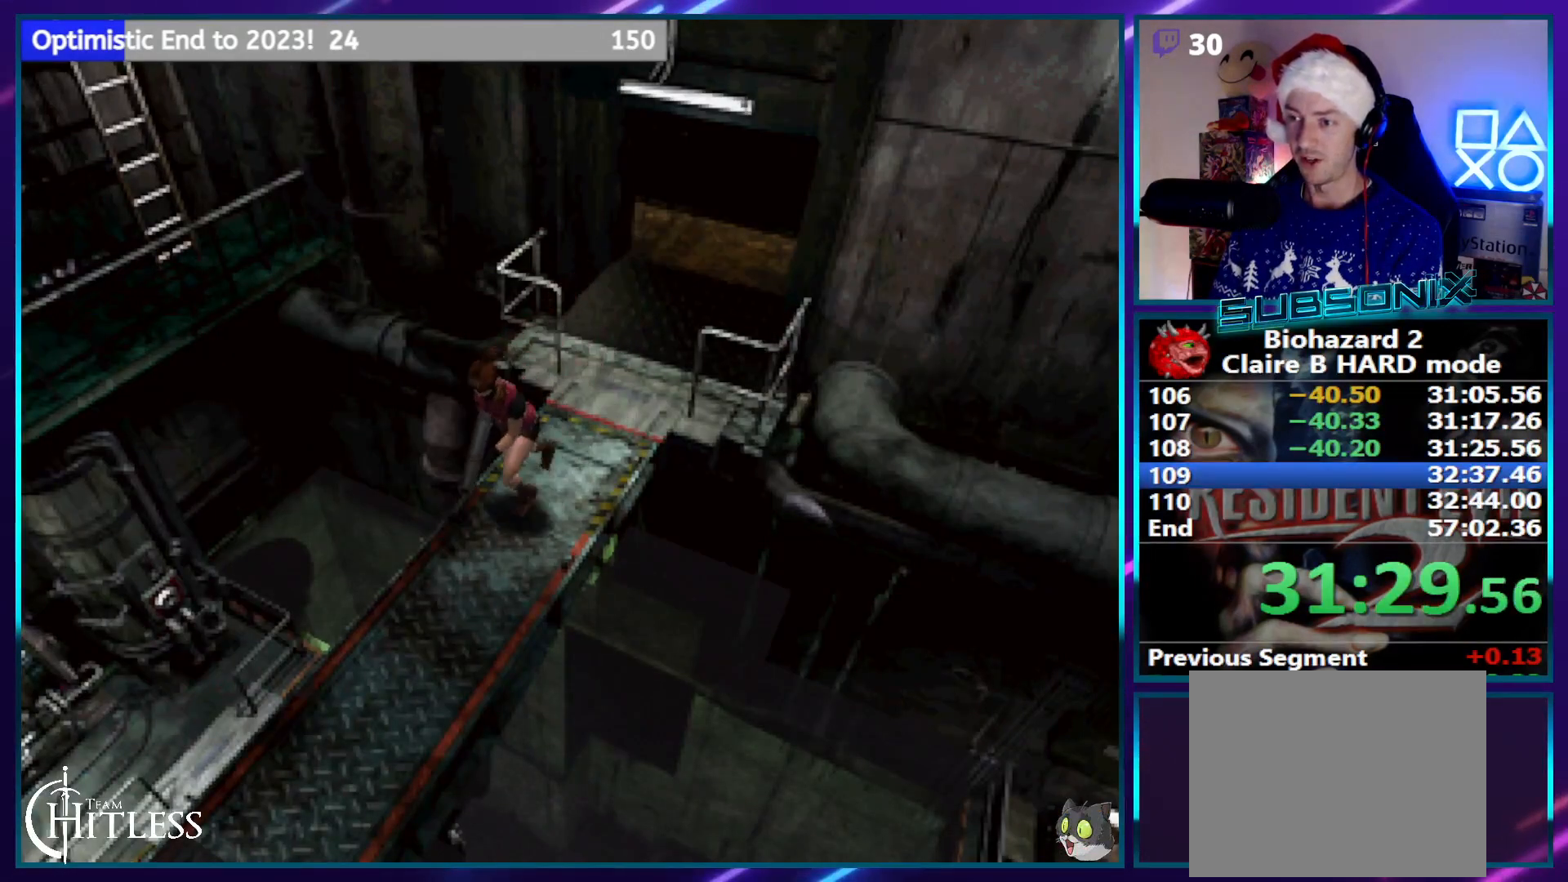
{"buttons": ["SQUARE", "DPAD_UP"], "left_stick": "center", "right_stick": "center", "events": []}
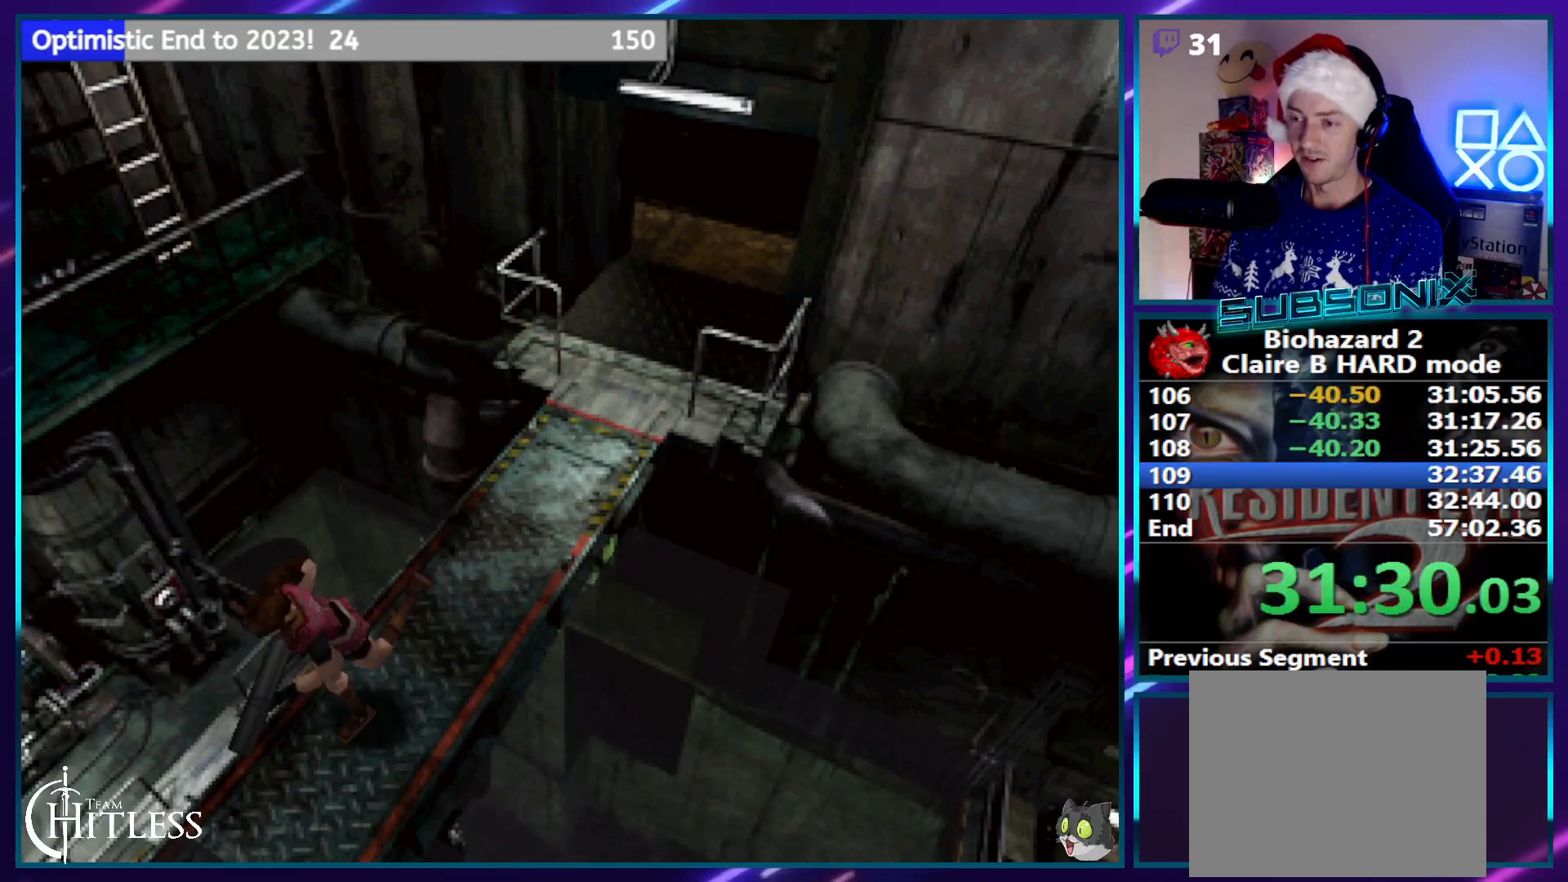
{"buttons": ["SQUARE", "DPAD_UP"], "left_stick": "center", "right_stick": "center", "events": []}
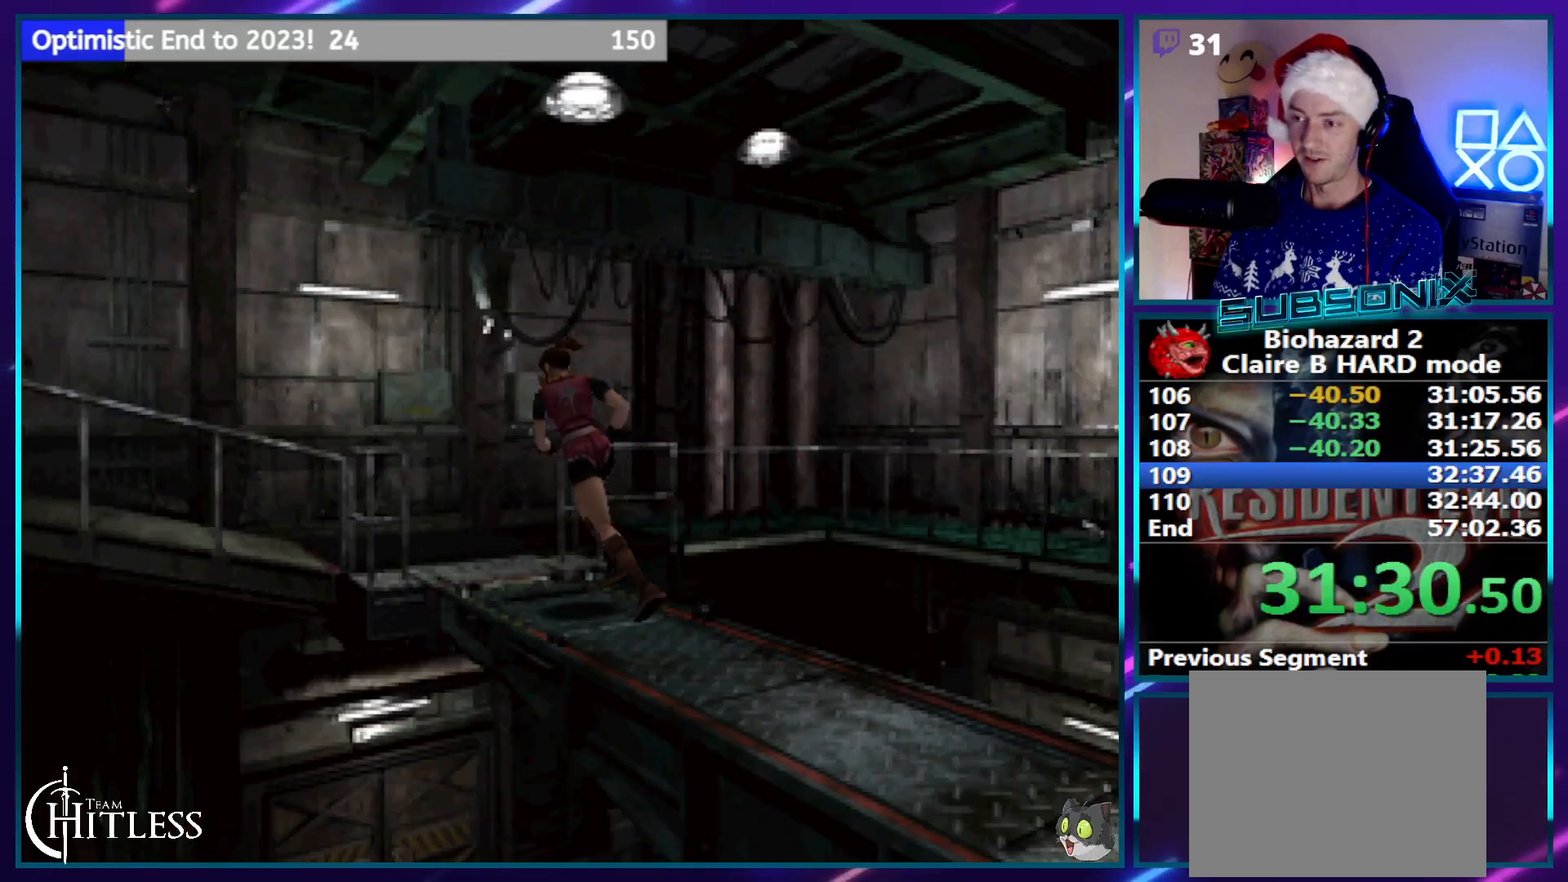
{"buttons": ["SQUARE", "DPAD_UP", "DPAD_LEFT"], "left_stick": "center", "right_stick": "center", "events": [[350, "DPAD_LEFT", "down"]]}
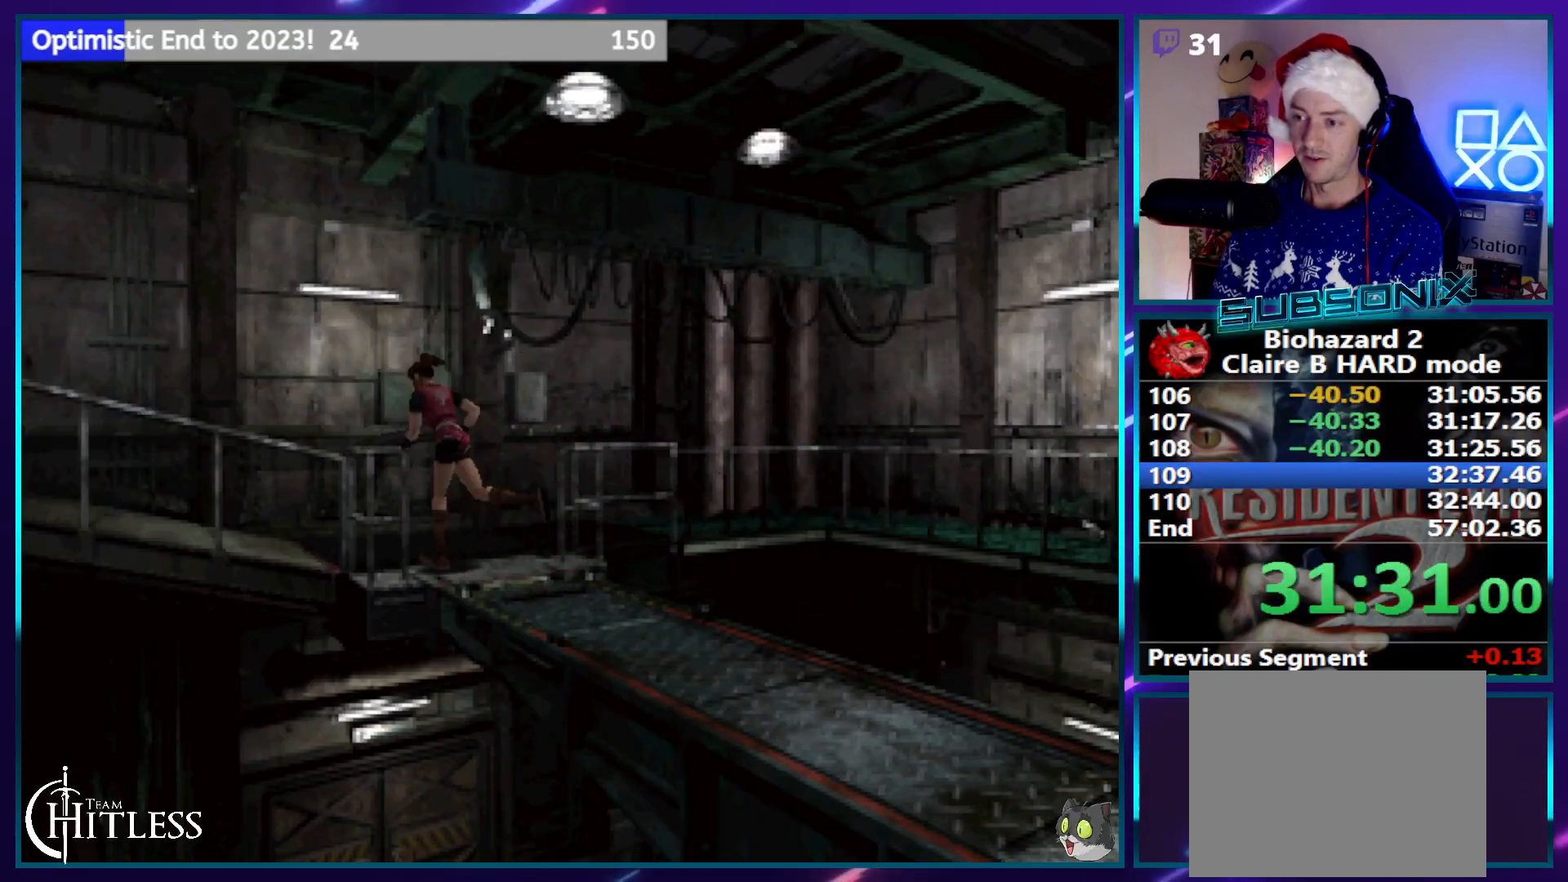
{"buttons": ["SQUARE", "DPAD_UP"], "left_stick": "center", "right_stick": "center", "events": [[500, "DPAD_LEFT", "up"]]}
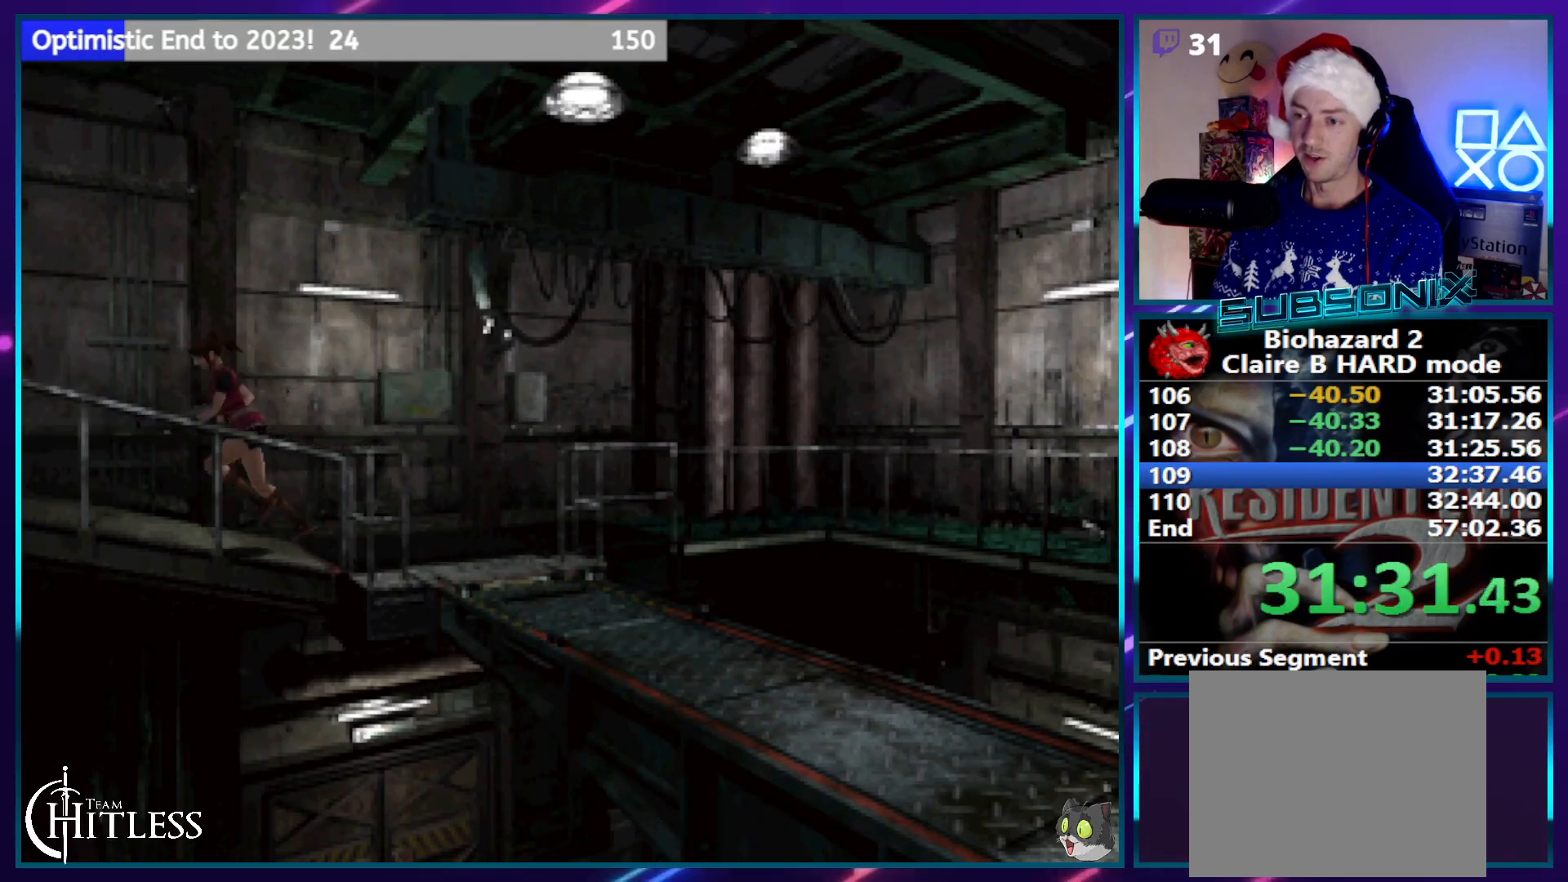
{"buttons": ["SQUARE", "DPAD_UP"], "left_stick": "center", "right_stick": "center", "events": []}
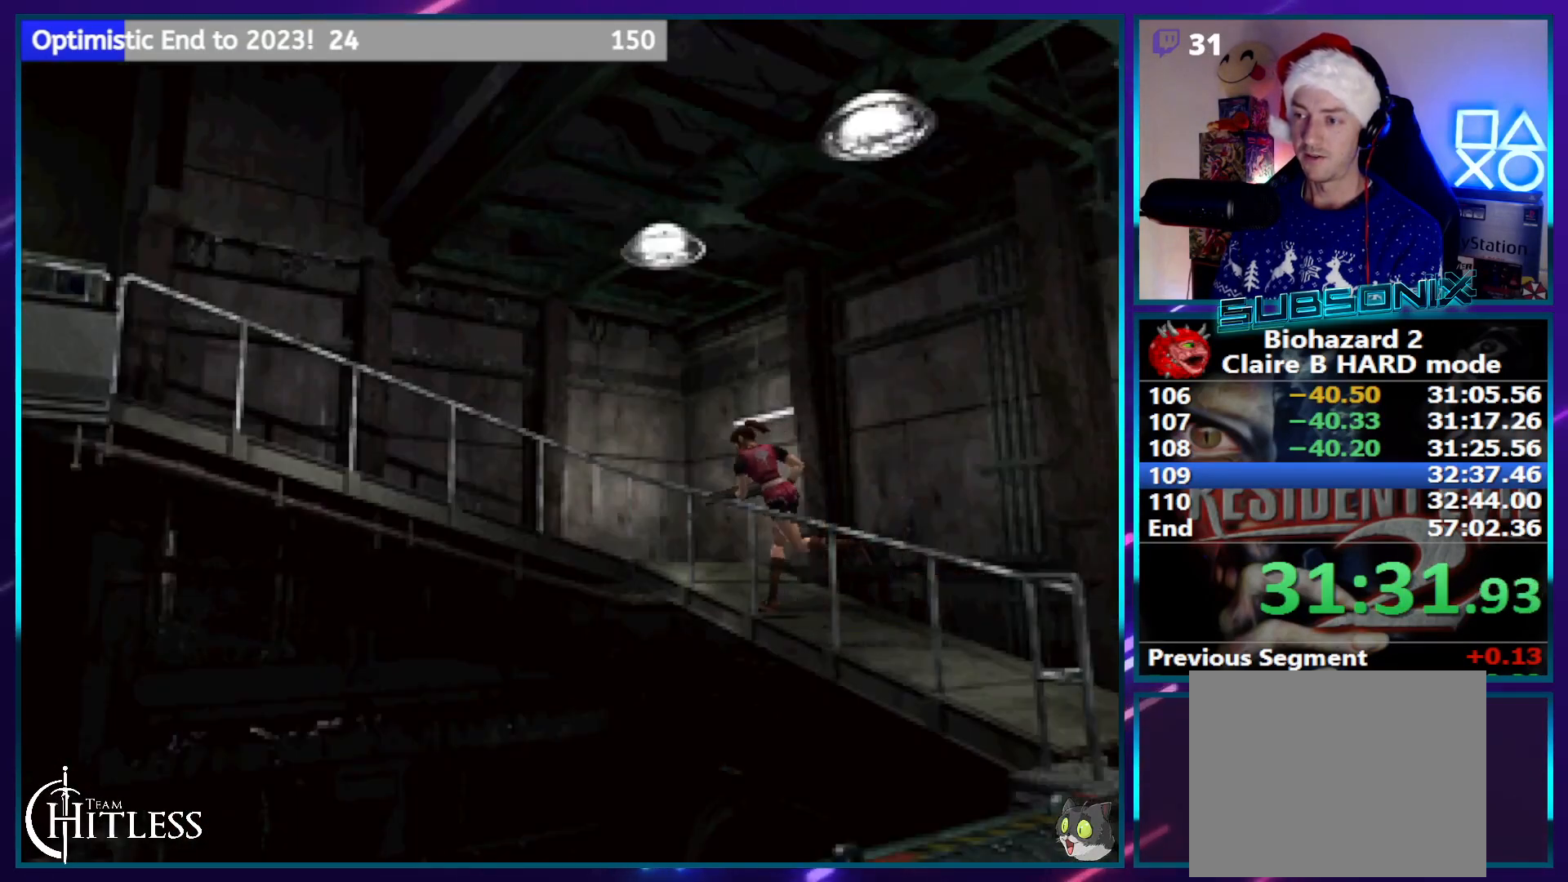
{"buttons": ["SQUARE", "DPAD_UP", "DPAD_LEFT"], "left_stick": "center", "right_stick": "center", "events": [[400, "DPAD_LEFT", "down"]]}
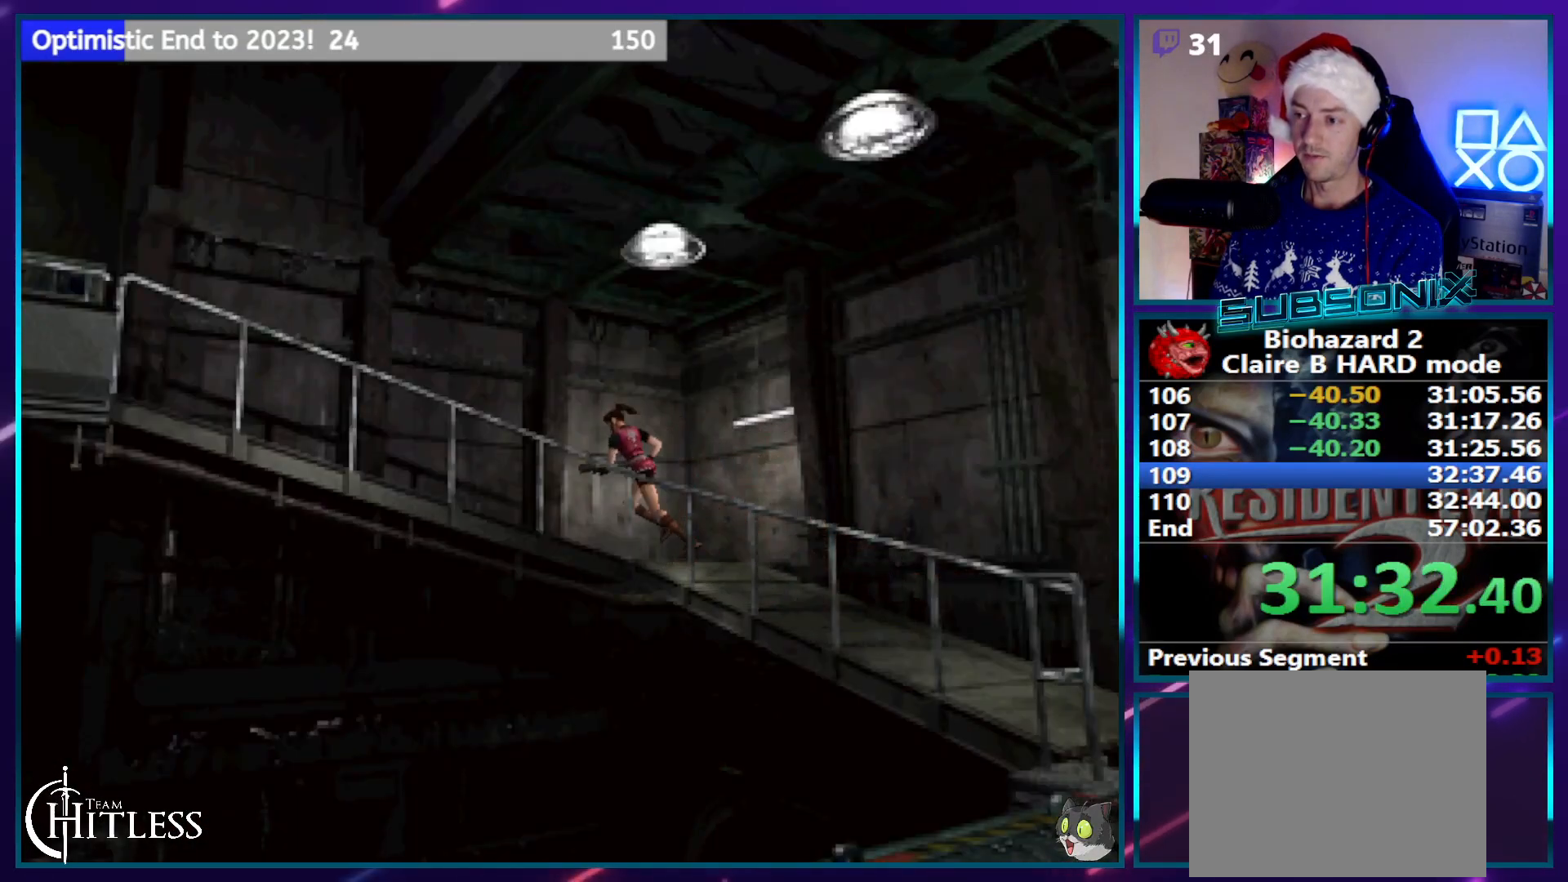
{"buttons": ["SQUARE", "DPAD_UP"], "left_stick": "center", "right_stick": "center", "events": [[417, "DPAD_LEFT", "up"]]}